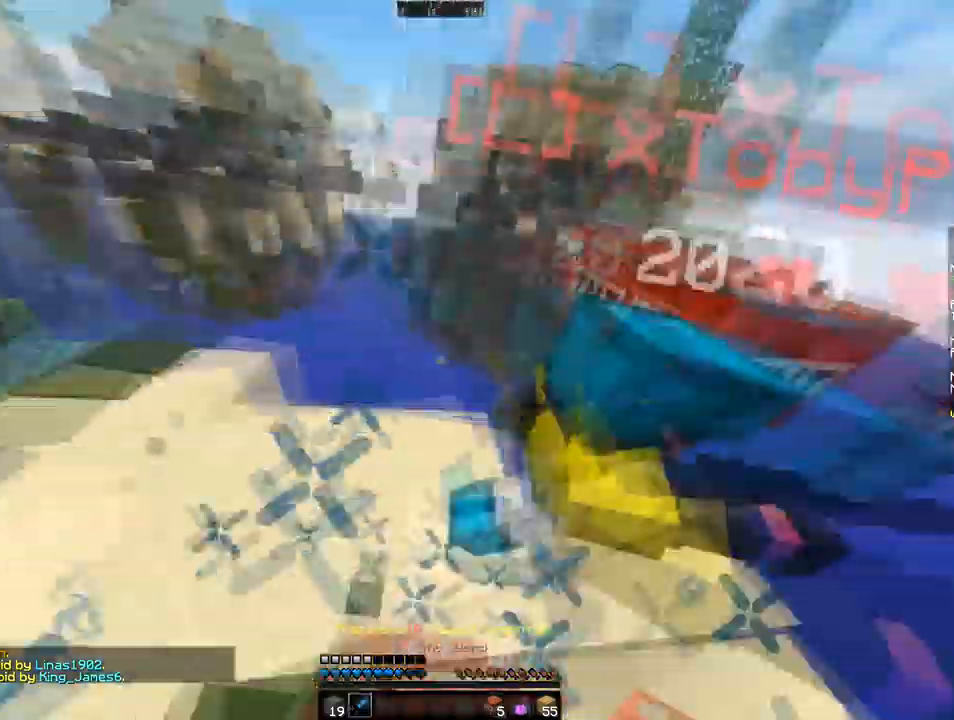
Gameplay with keyboard and mouse; each line is a JSON object with the keys and mouse buttons held at the frame after it. "events" lists presses ("down") and releases ("up") of "a", "d", "s", "w", "mouse_left" and "mouse_right" between this image and that frame as [ms after this image, input, new state], when the widget could be followed in between. "mouse_left", "mouse_right" = the "left", "right" buttons of the "mouse" list. No other keys are recorded. Fast repeated clicks can show as one long hold. Mouse movement is not recorded.
{"keys": ["a", "w"], "mouse": ["left", "right"]}
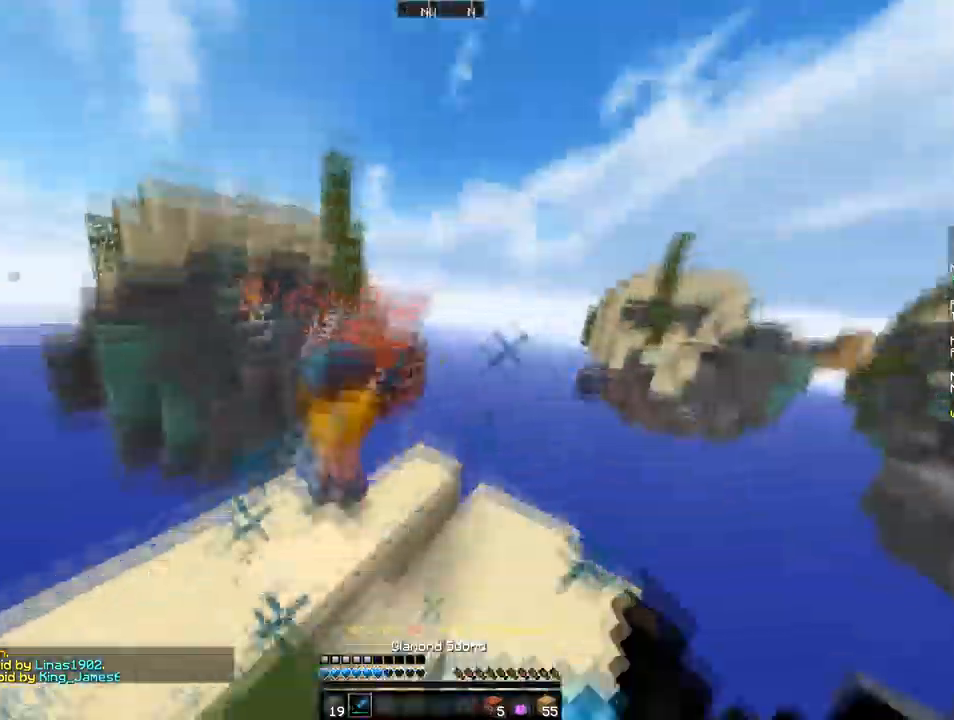
{"keys": ["a", "w"], "mouse": ["right"], "events": [[137, "mouse_left", "up"], [137, "mouse_right", "up"], [205, "mouse_left", "down"], [205, "mouse_right", "down"], [240, "mouse_left", "up"], [240, "mouse_right", "up"], [342, "mouse_left", "down"], [411, "mouse_left", "up"], [479, "mouse_right", "down"]]}
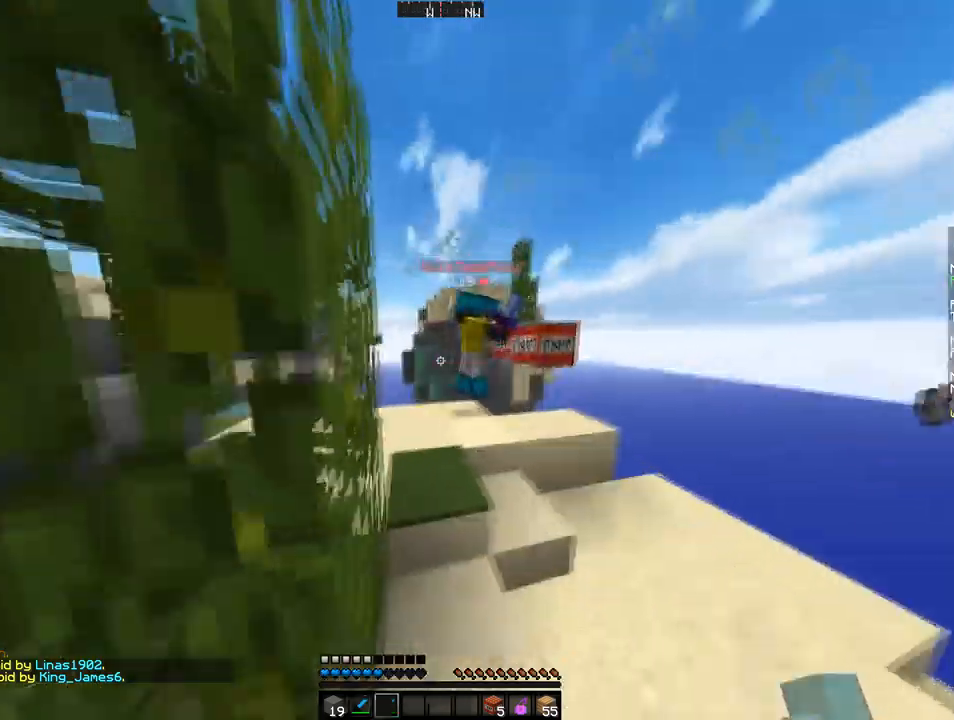
{"keys": ["a", "w"], "mouse": ["left", "right"], "events": [[68, "a", "up"], [137, "d", "down"], [137, "mouse_right", "up"], [171, "mouse_left", "down"], [274, "d", "up"], [274, "mouse_left", "up"], [342, "mouse_left", "down"], [445, "a", "down"], [445, "mouse_left", "up"], [479, "mouse_left", "down"], [479, "mouse_right", "down"]]}
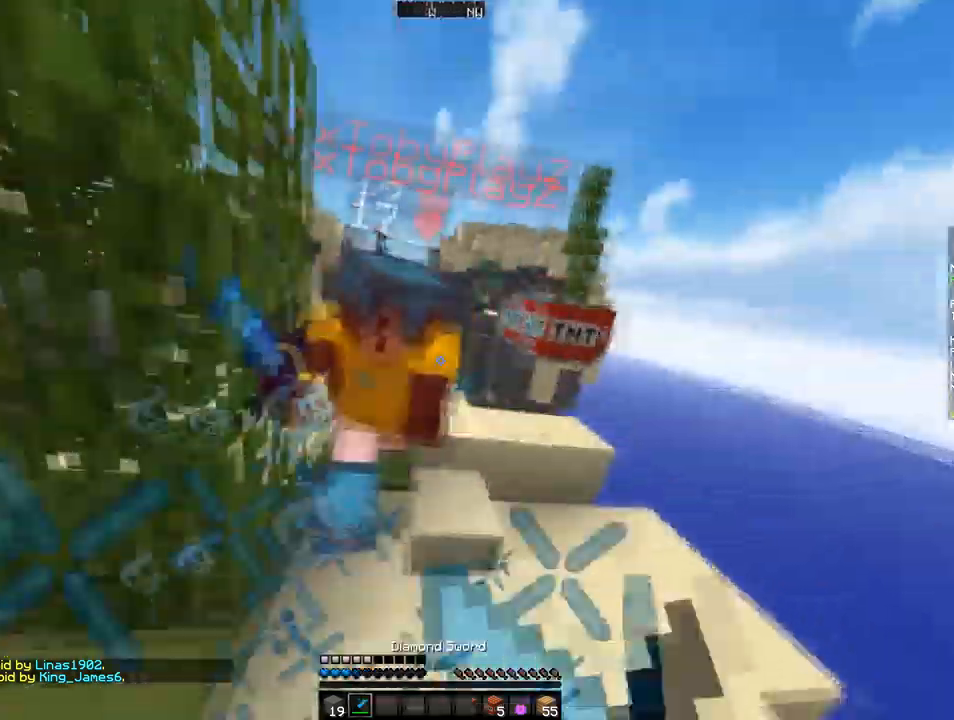
{"keys": ["w"], "mouse": ["left", "right"], "events": [[68, "mouse_left", "up"], [68, "mouse_right", "up"], [103, "mouse_left", "down"], [103, "mouse_right", "down"], [205, "mouse_left", "up"], [205, "mouse_right", "up"], [240, "mouse_left", "down"], [240, "mouse_right", "down"], [445, "a", "up"], [445, "mouse_left", "up"], [445, "mouse_right", "up"], [514, "mouse_left", "down"], [514, "mouse_right", "down"]]}
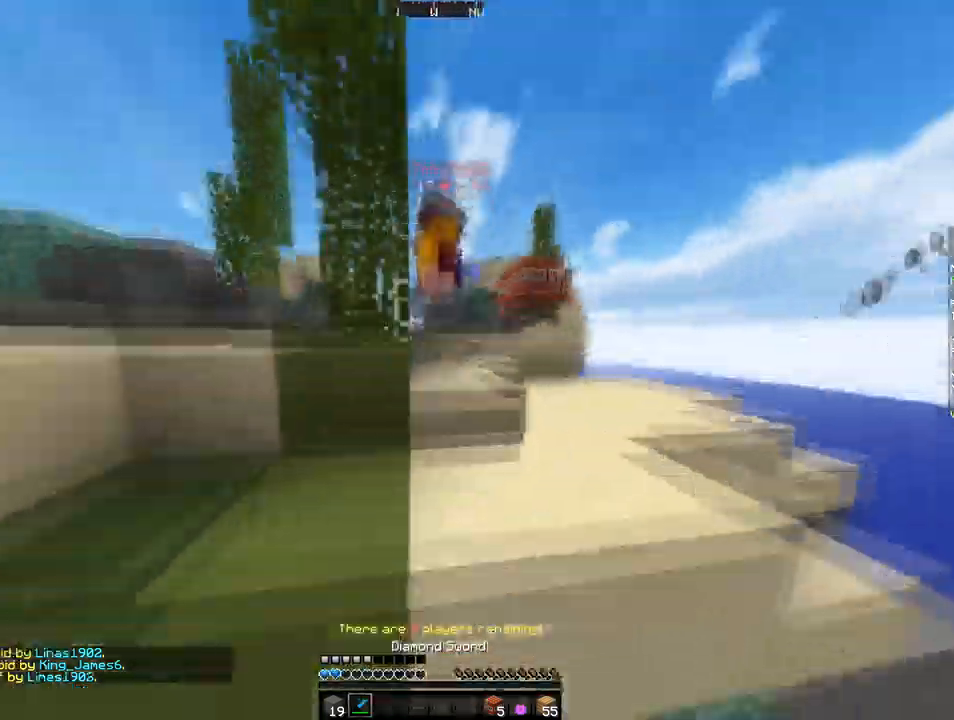
{"keys": ["w"], "mouse": [], "events": [[102, "mouse_left", "up"], [102, "mouse_right", "up"], [136, "mouse_left", "down"], [136, "mouse_right", "down"], [239, "mouse_left", "up"], [239, "mouse_right", "up"]]}
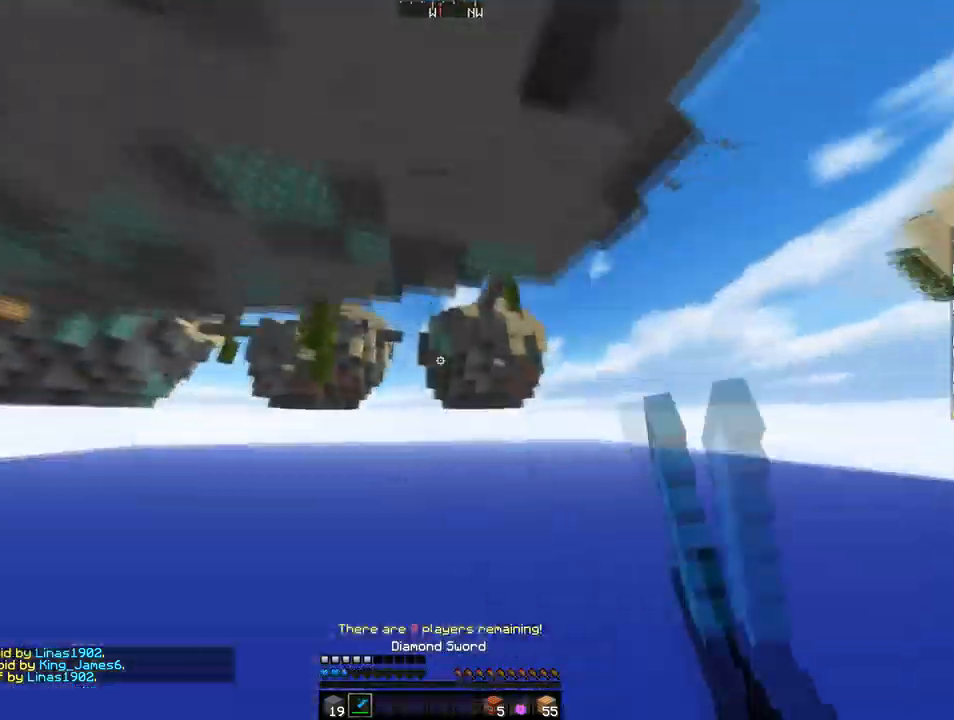
{"keys": ["w"], "mouse": [], "events": []}
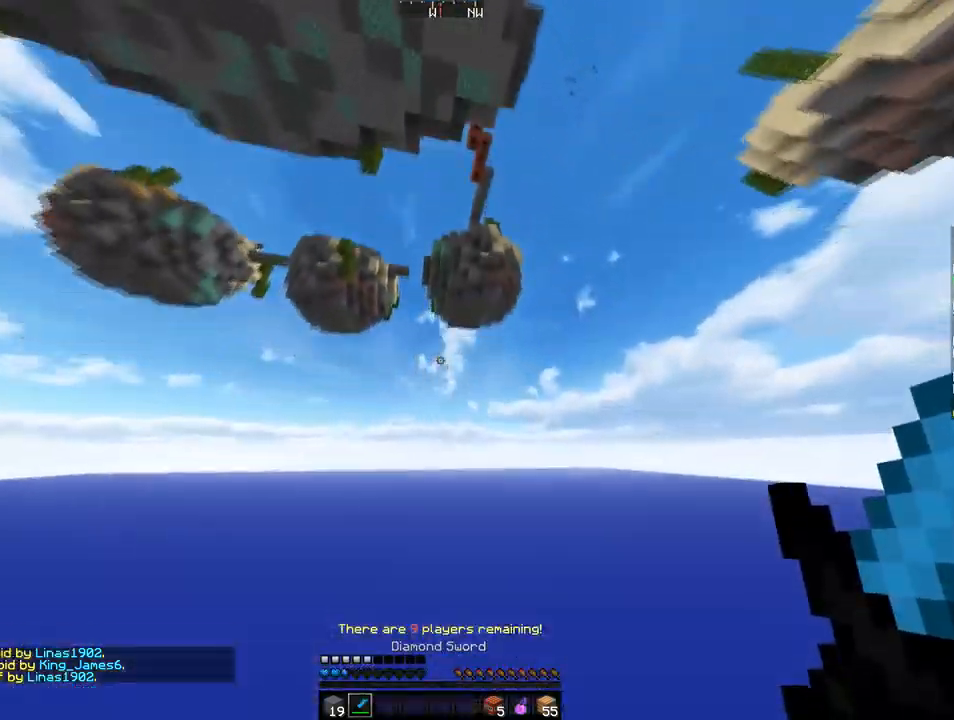
{"keys": ["w"], "mouse": [], "events": []}
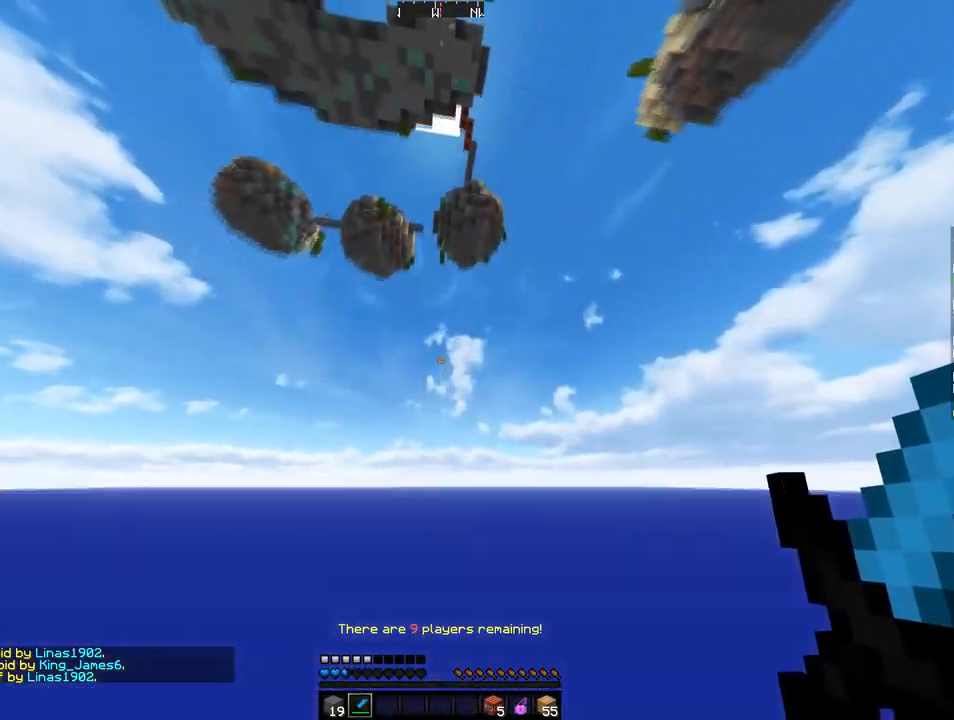
{"keys": [], "mouse": [], "events": [[171, "w", "up"], [342, "mouse_left", "down"], [479, "mouse_left", "up"]]}
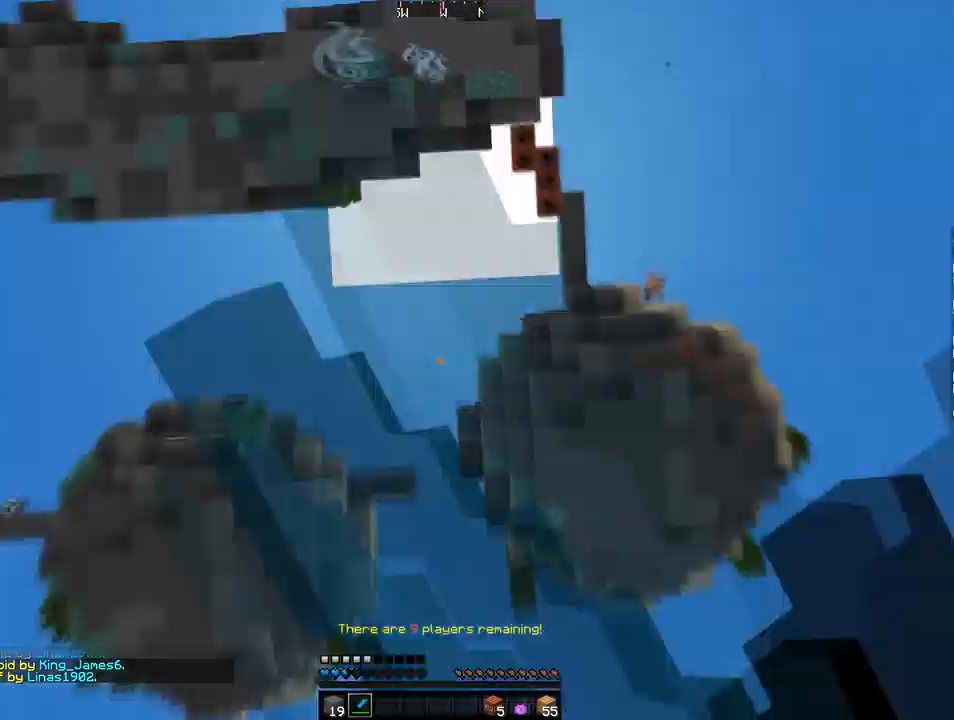
{"keys": [], "mouse": [], "events": []}
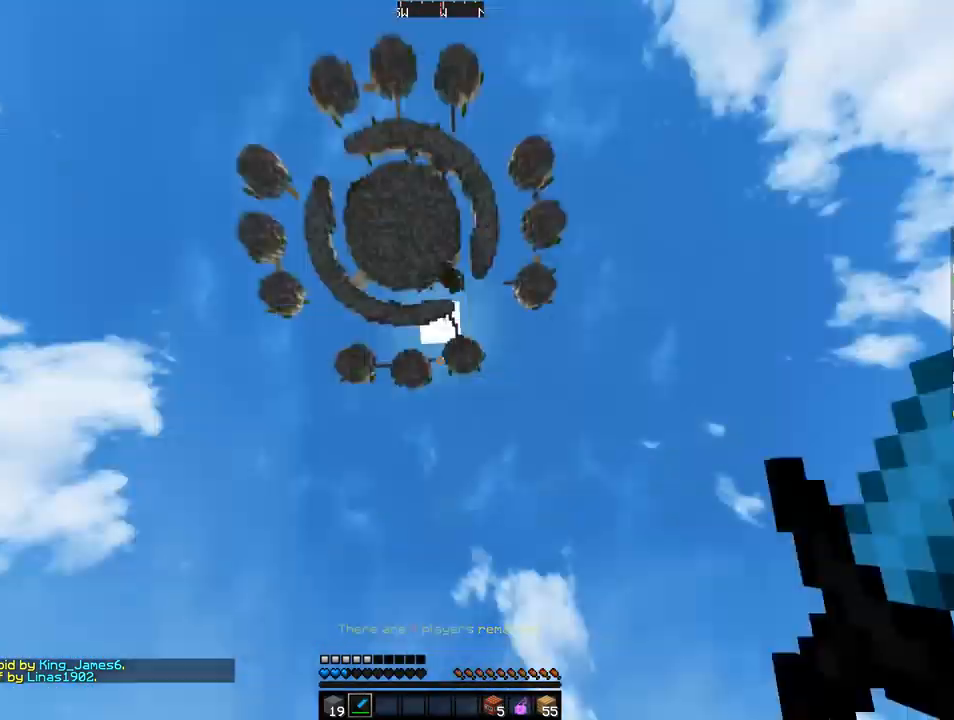
{"keys": [], "mouse": [], "events": []}
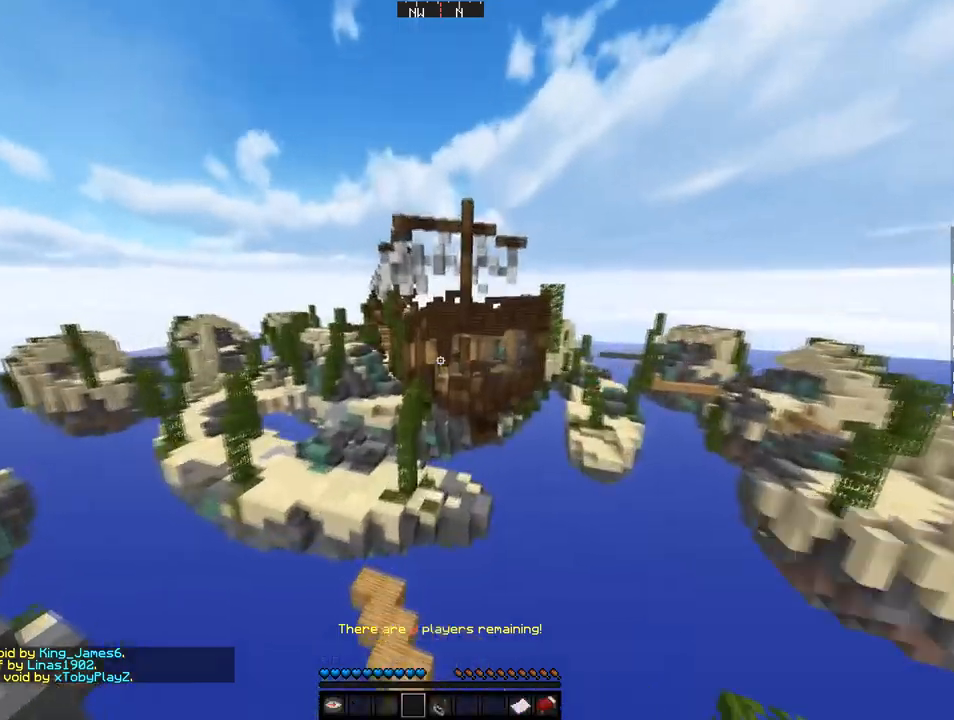
{"keys": [], "mouse": [], "events": []}
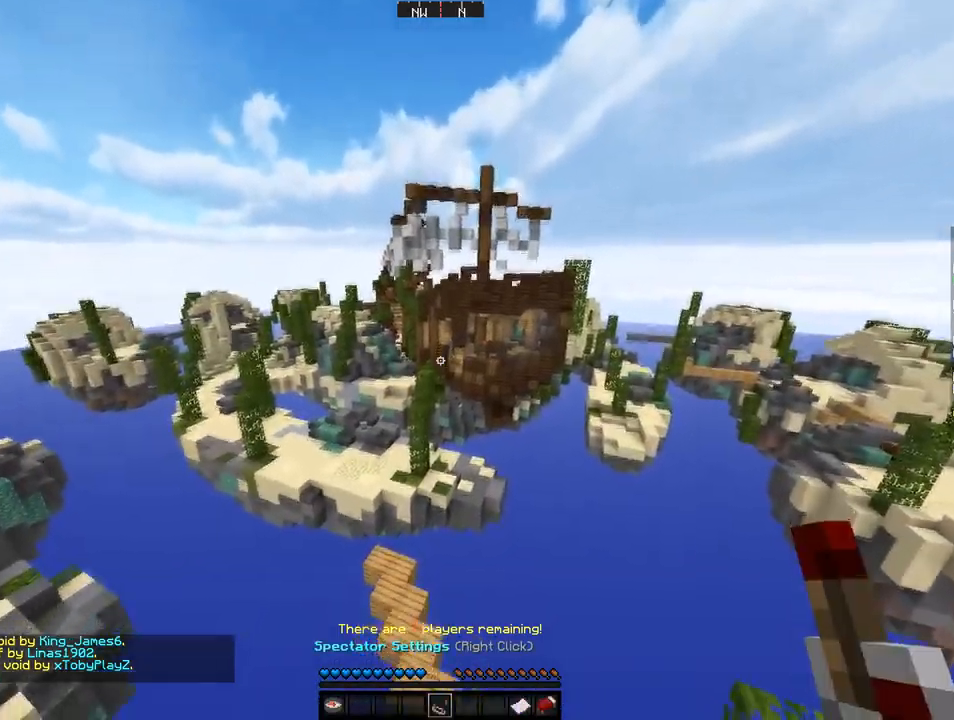
{"keys": [], "mouse": [], "events": []}
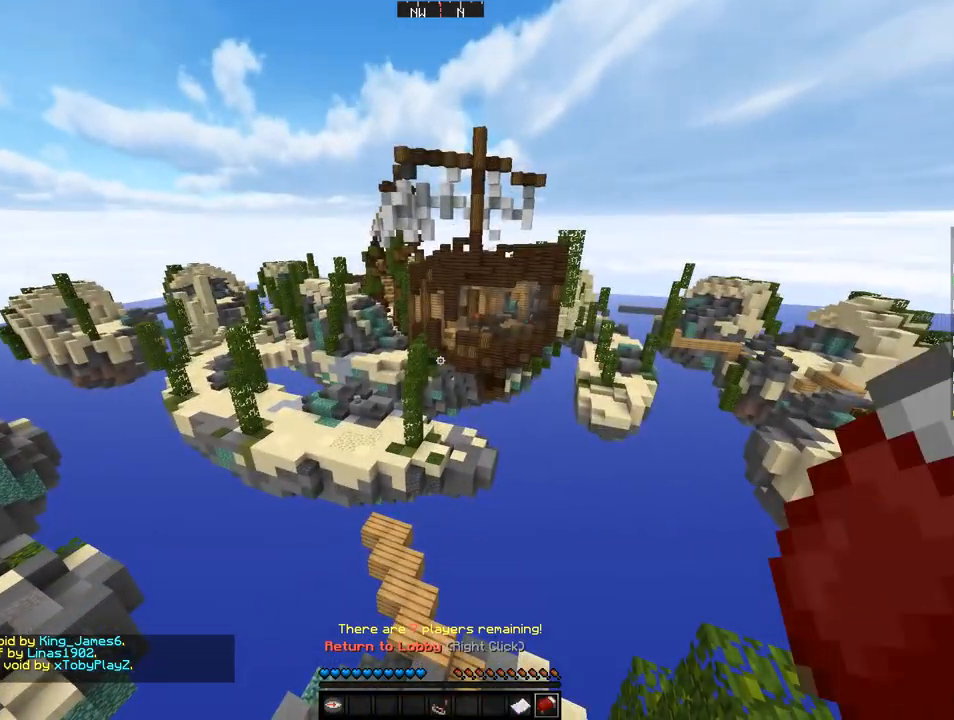
{"keys": [], "mouse": [], "events": [[239, "mouse_right", "down"], [342, "mouse_right", "up"]]}
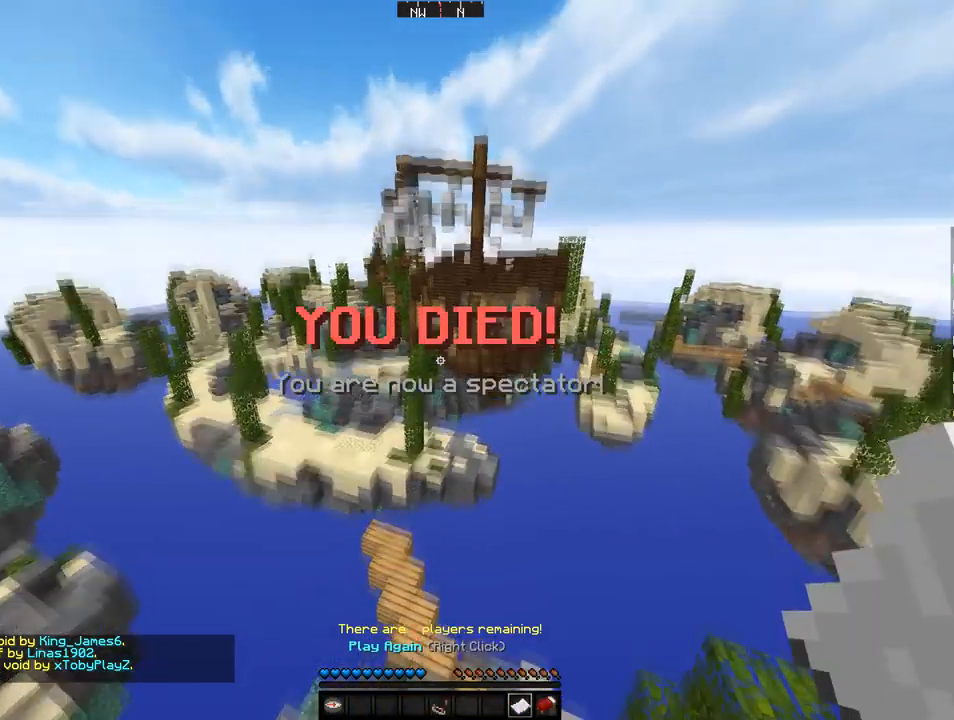
{"keys": [], "mouse": [], "events": []}
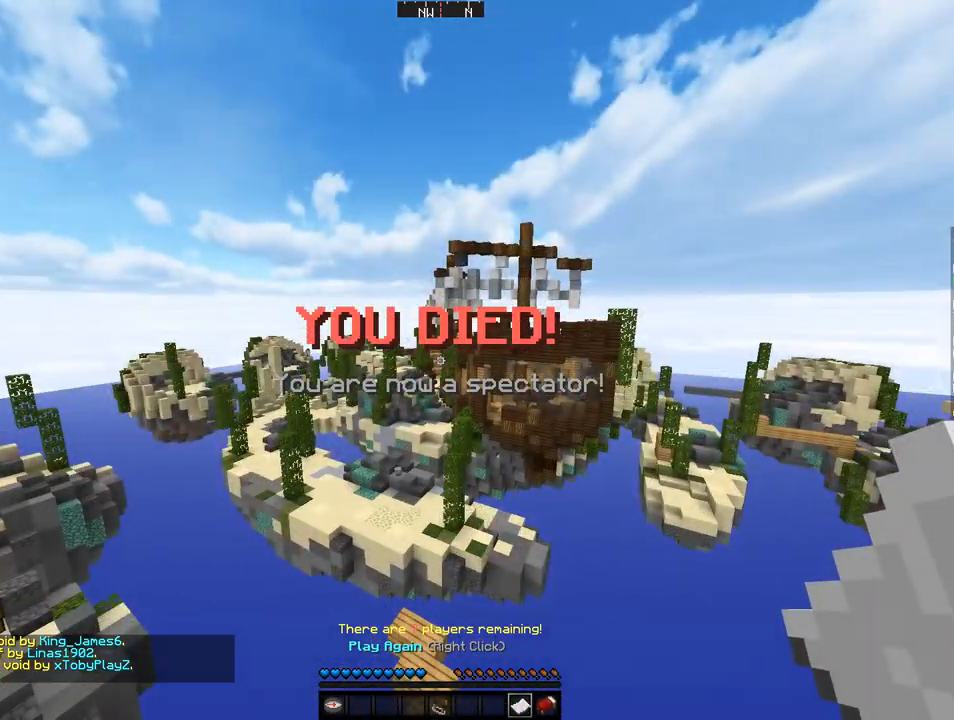
{"keys": [], "mouse": [], "events": []}
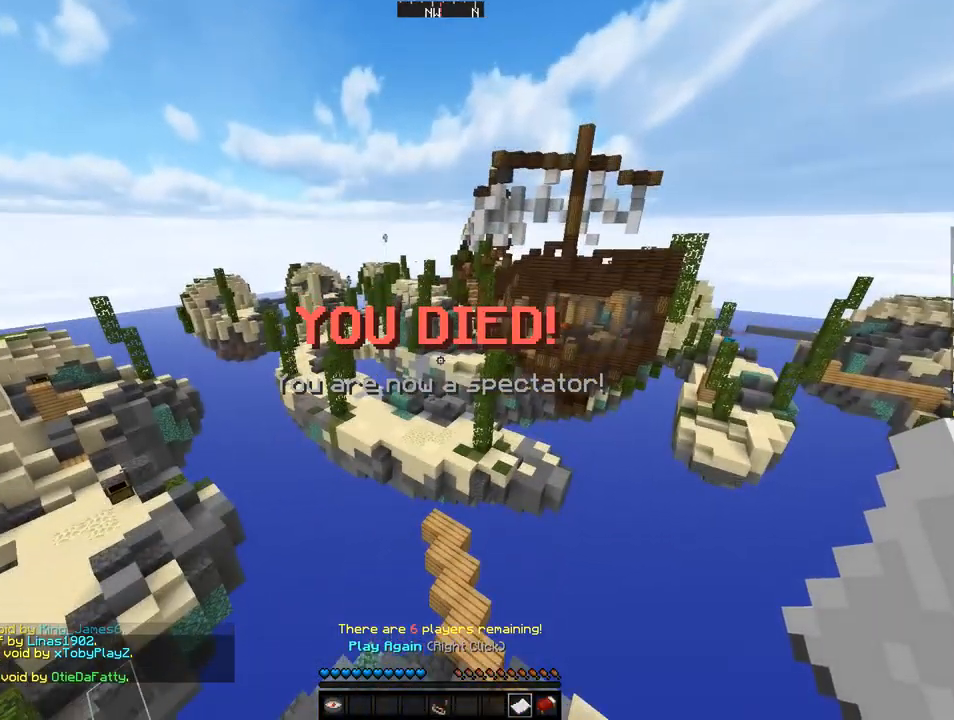
{"keys": [], "mouse": [], "events": []}